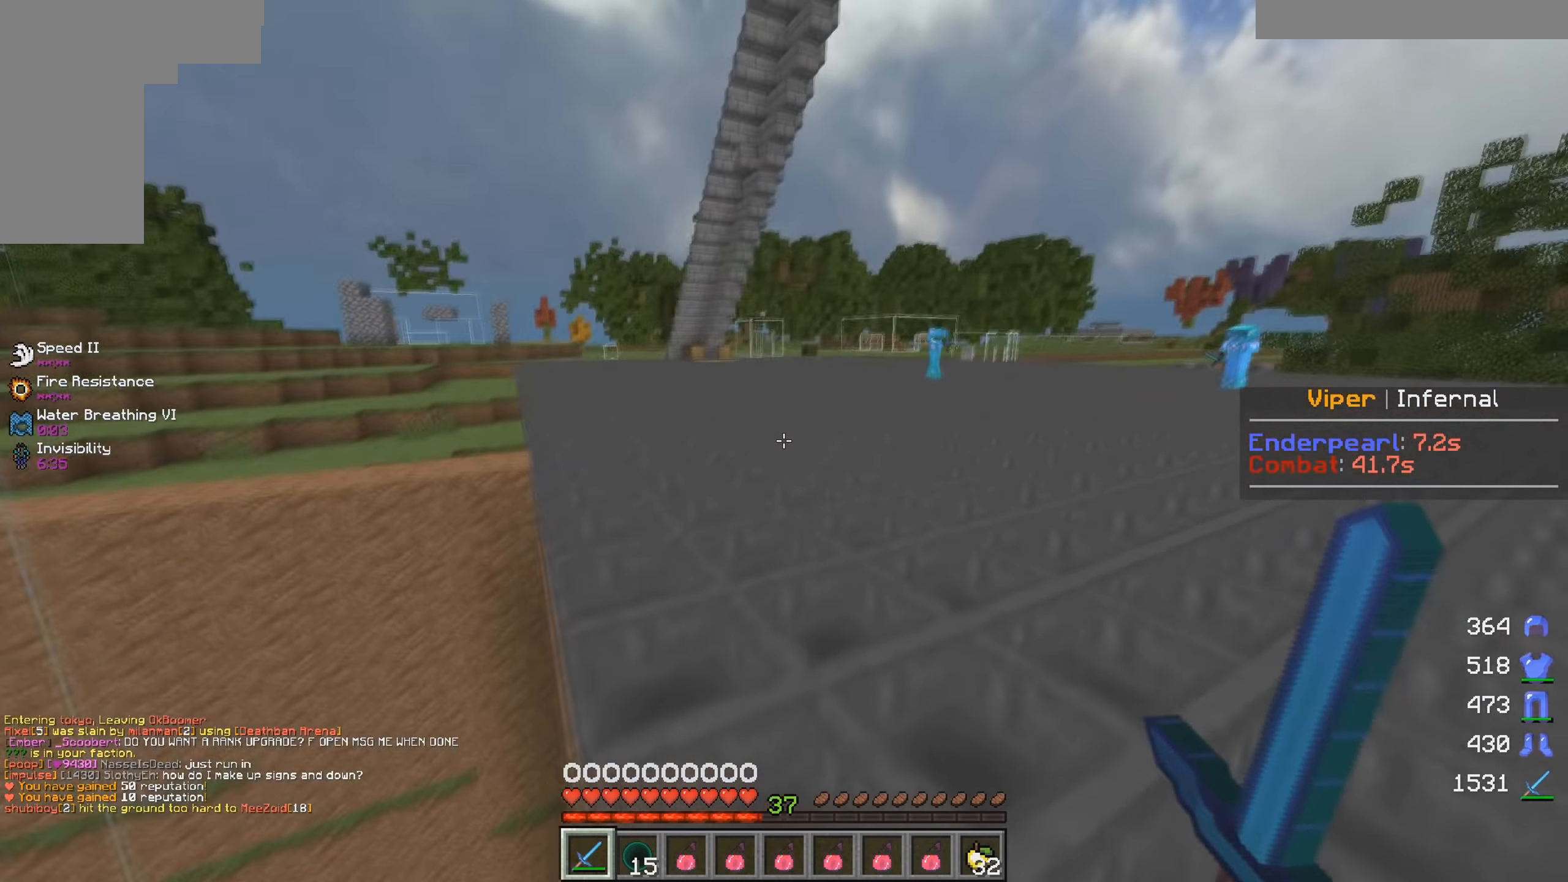
Gameplay with keyboard and mouse; each line is a JSON object with the keys and mouse buttons held at the frame after it. "events" lists presses ("down") and releases ("up") of "a", "d", "s", "w", "mouse_left" and "mouse_right" between this image and that frame as [ms after this image, input, new state], when the widget could be followed in between. "mouse_left", "mouse_right" = the "left", "right" buttons of the "mouse" list. No other keys are recorded. Fast repeated clicks can show as one long hold. Mouse movement is not recorded.
{"keys": ["w"], "mouse": [], "events": [[134, "d", "up"]]}
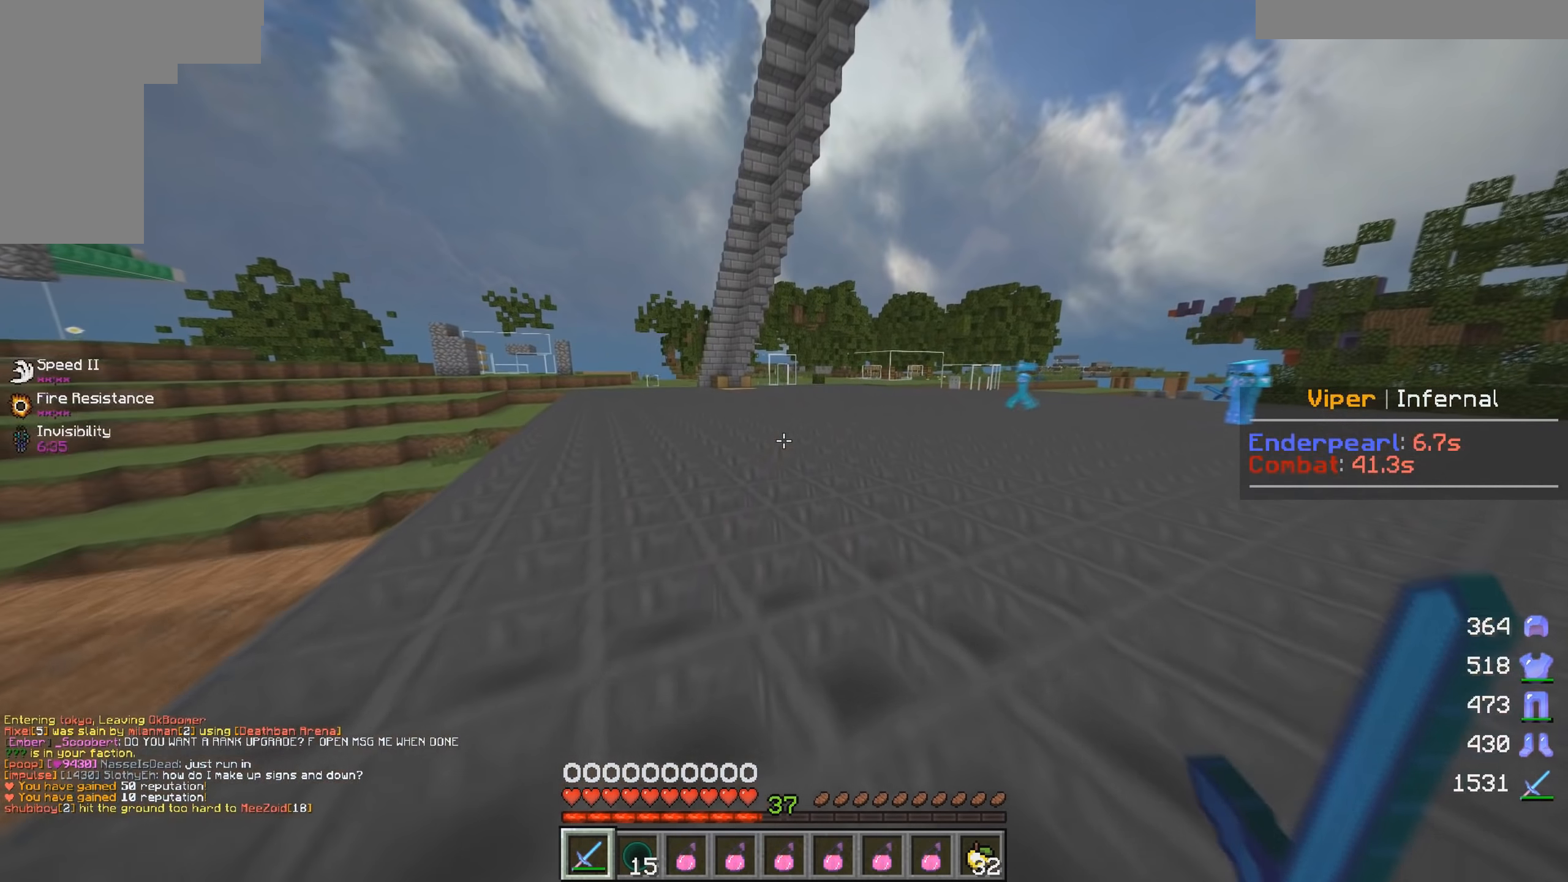
{"keys": [], "mouse": [], "events": [[200, "w", "up"]]}
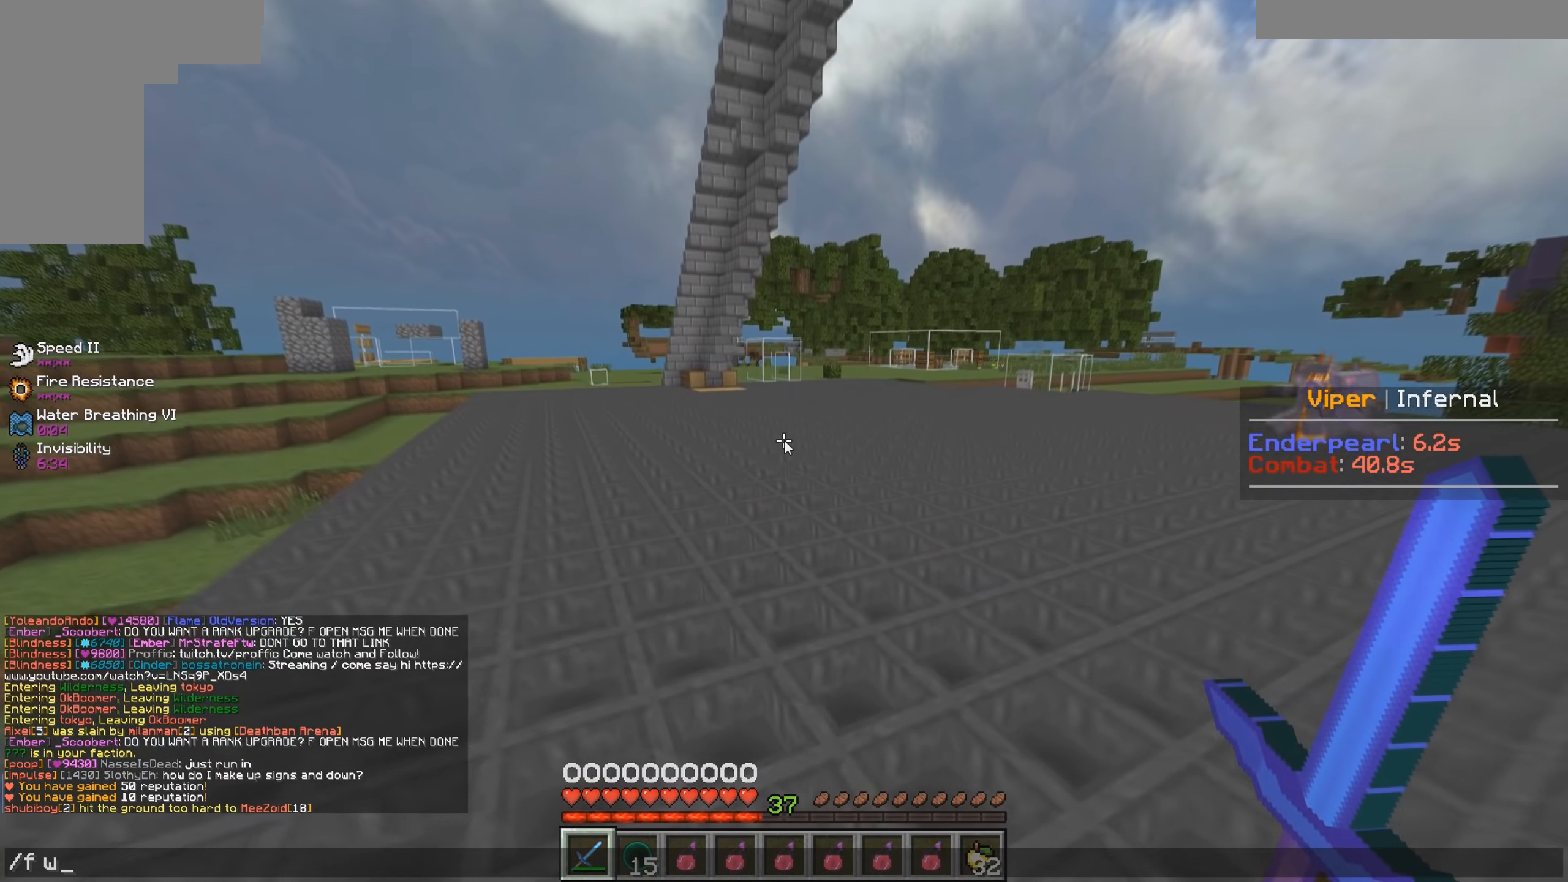
{"keys": [], "mouse": [], "events": []}
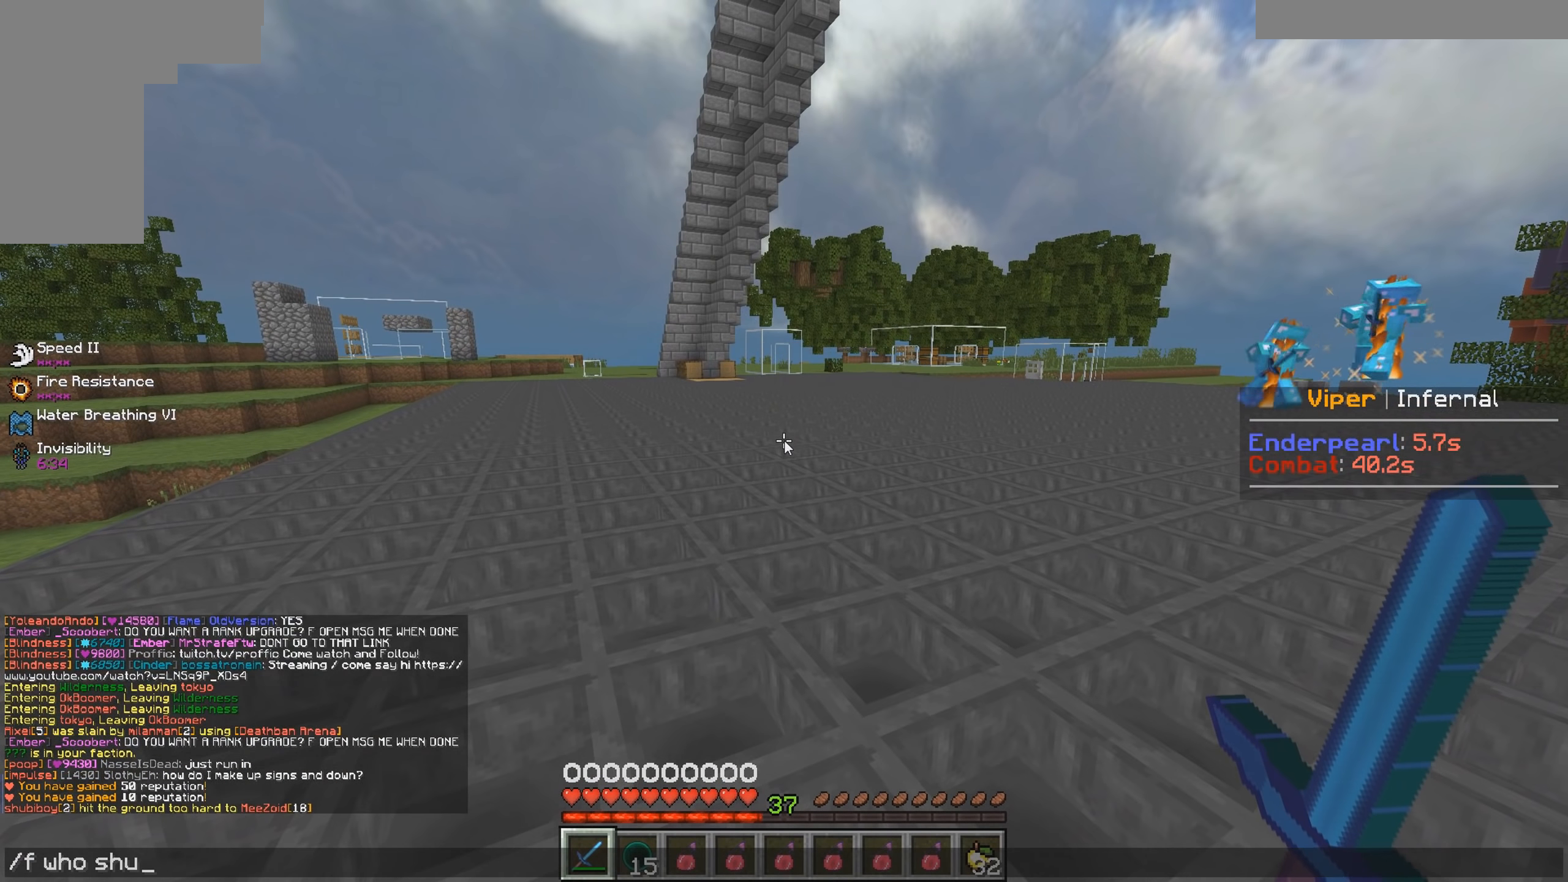
{"keys": [], "mouse": [], "events": []}
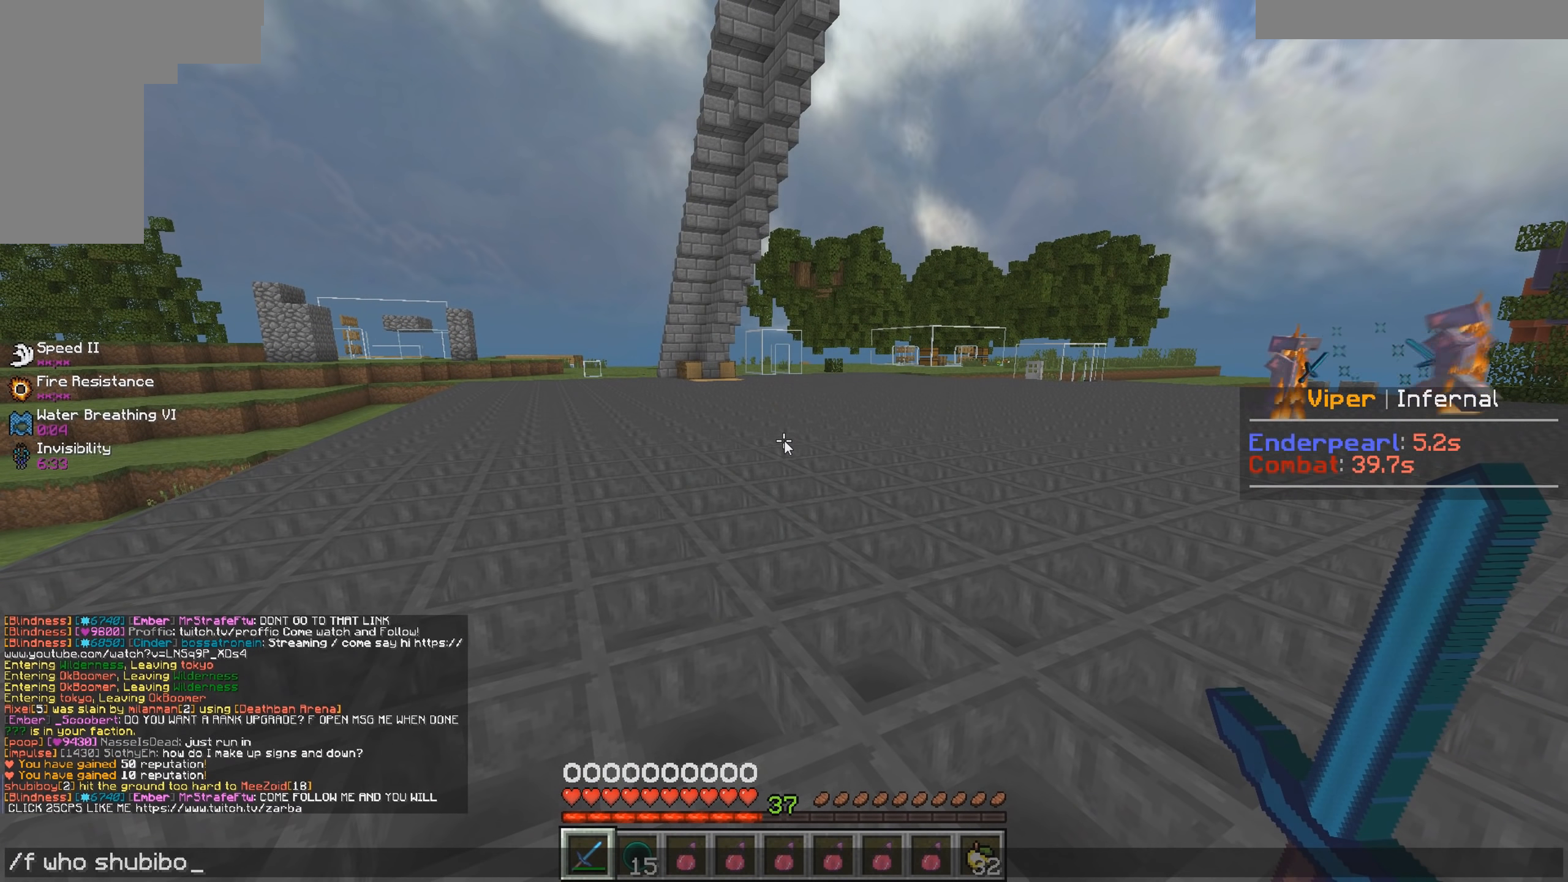
{"keys": [], "mouse": [], "events": []}
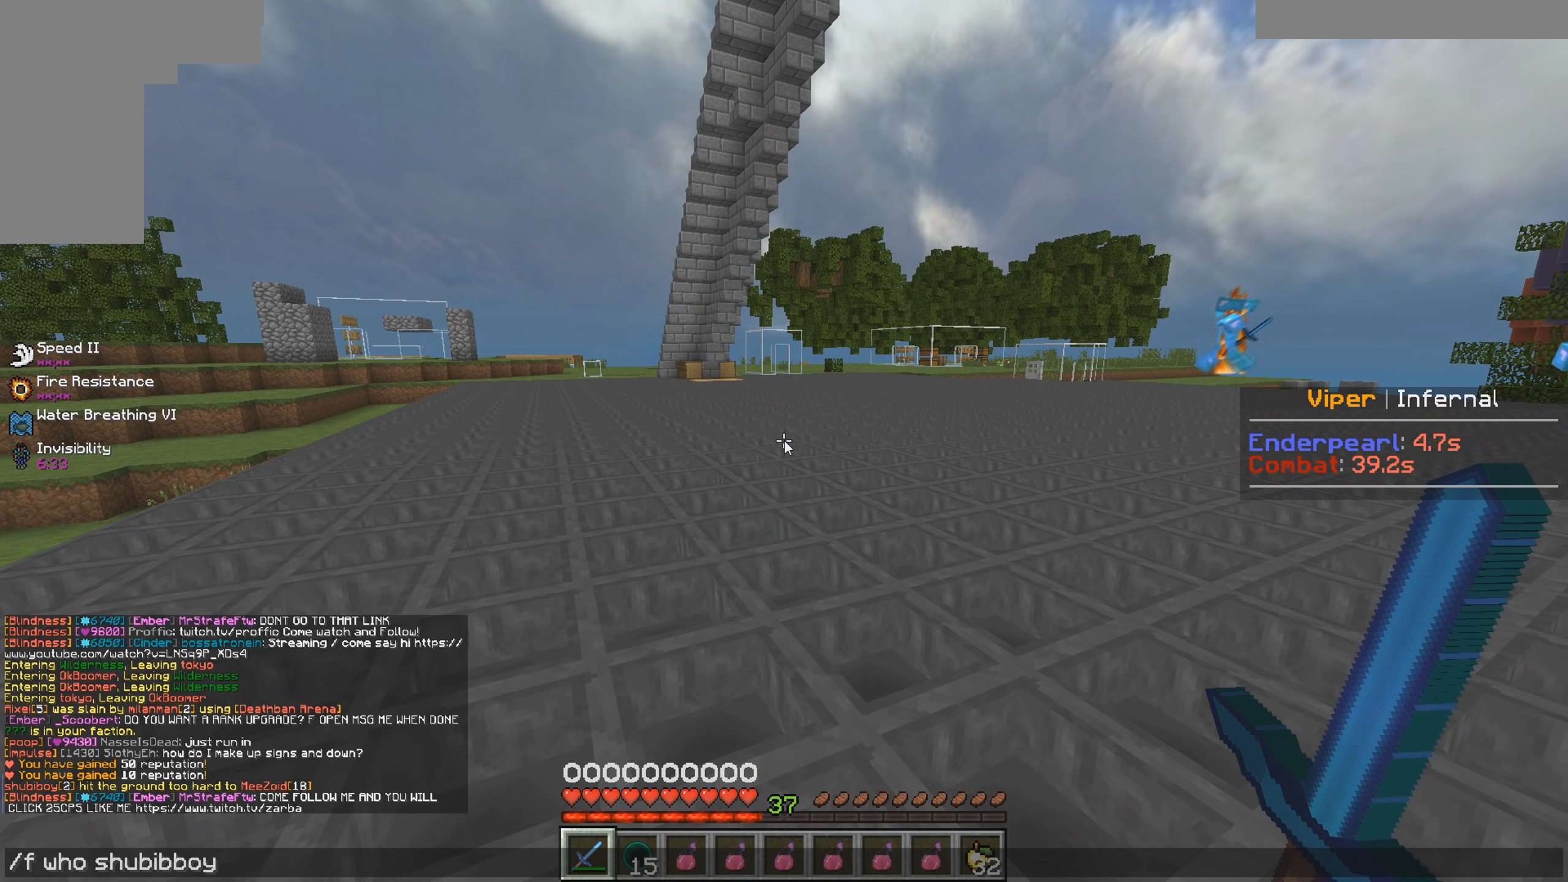
{"keys": [], "mouse": [], "events": []}
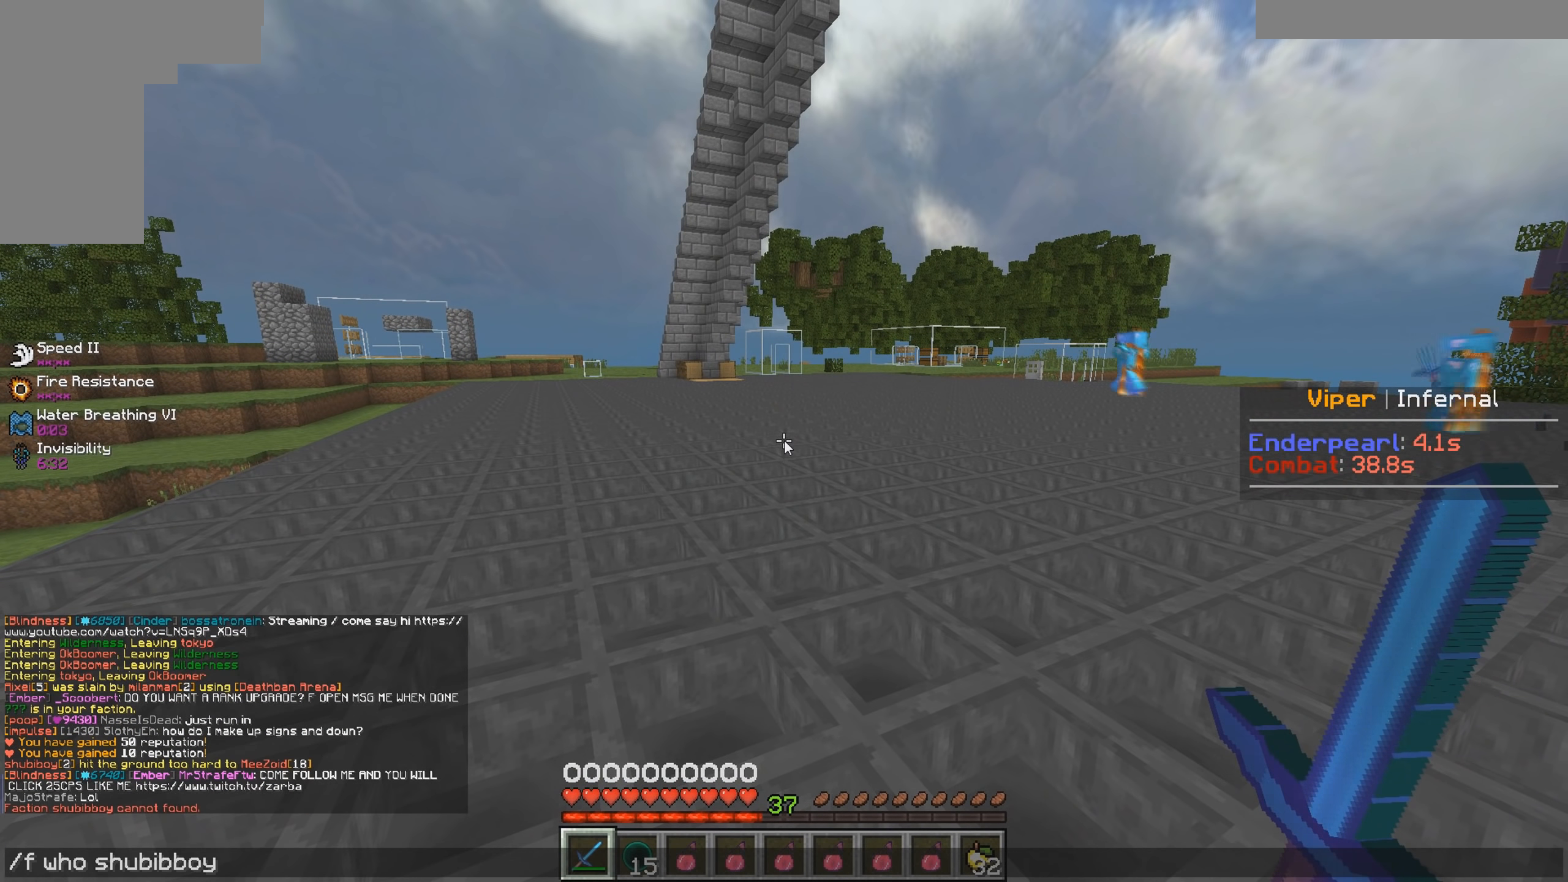
{"keys": [], "mouse": [], "events": []}
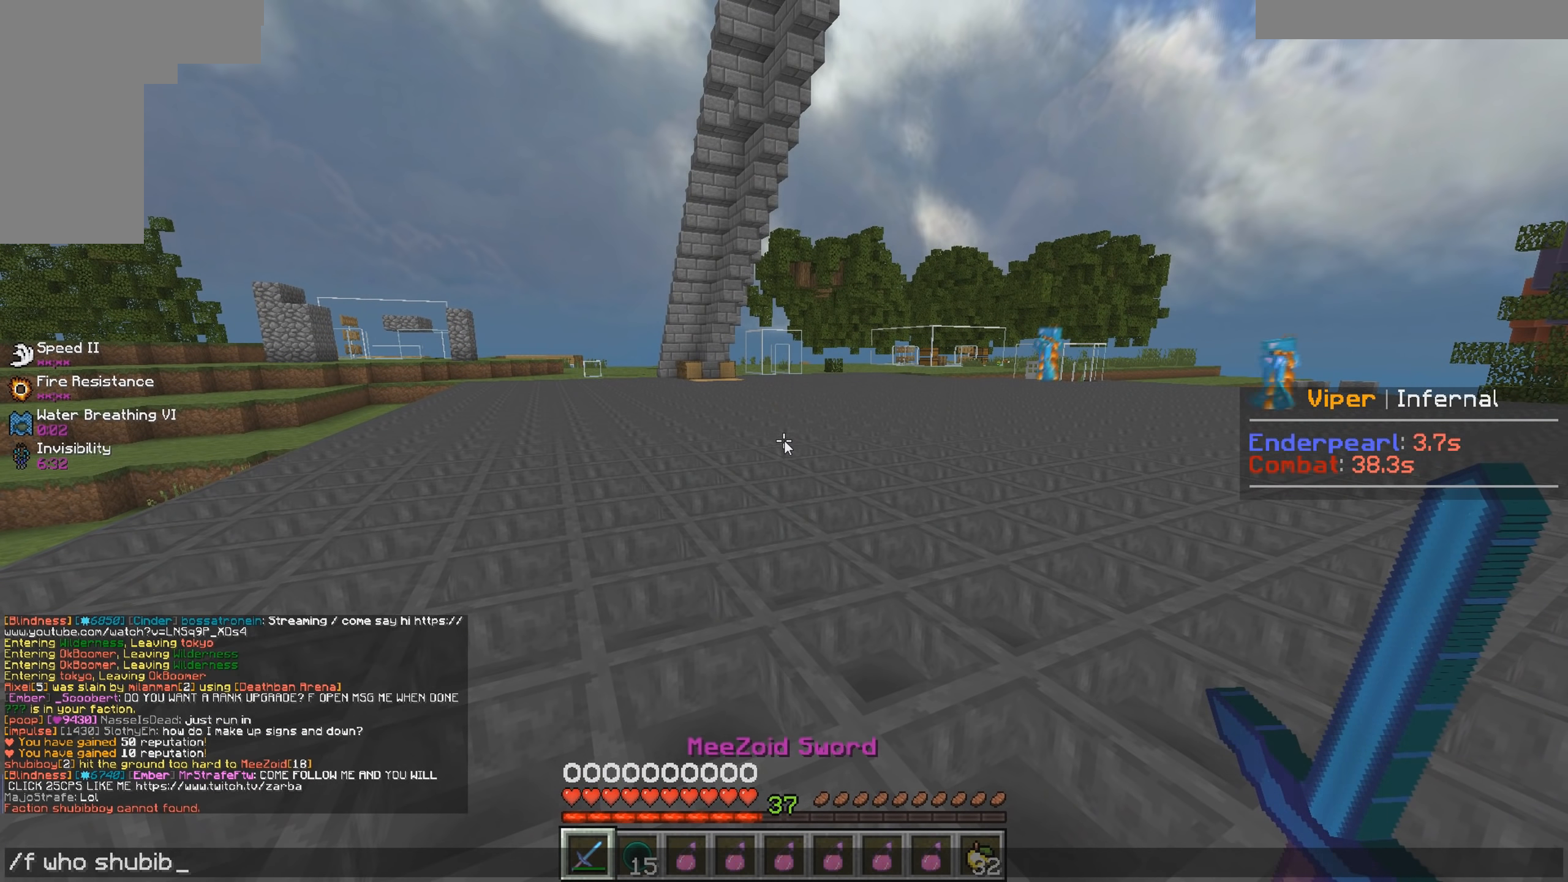
{"keys": [], "mouse": [], "events": []}
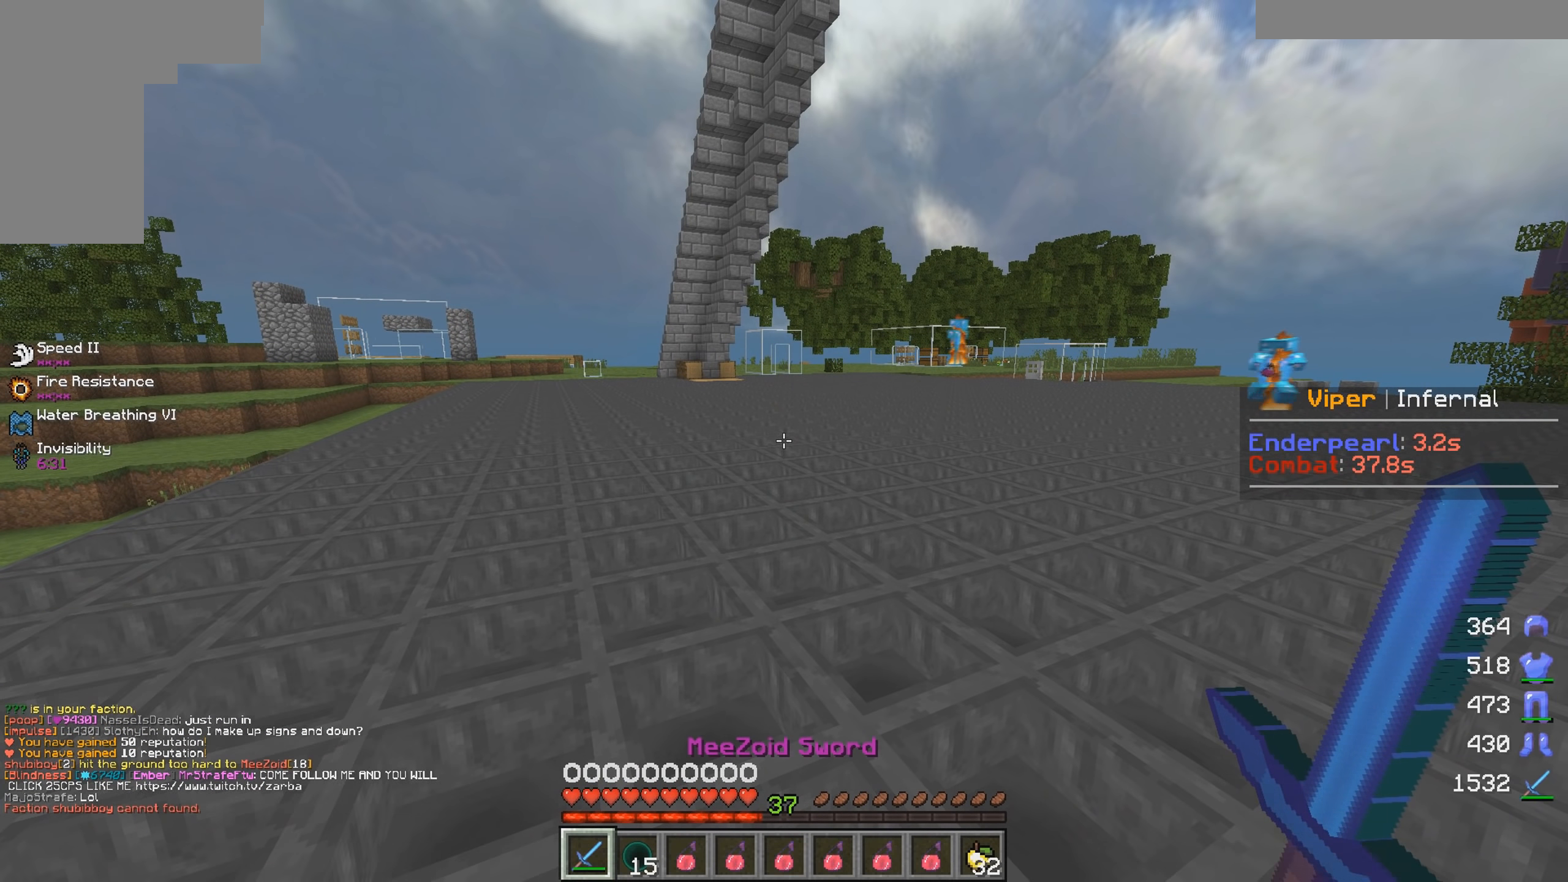
{"keys": ["w"], "mouse": [], "events": [[134, "w", "down"]]}
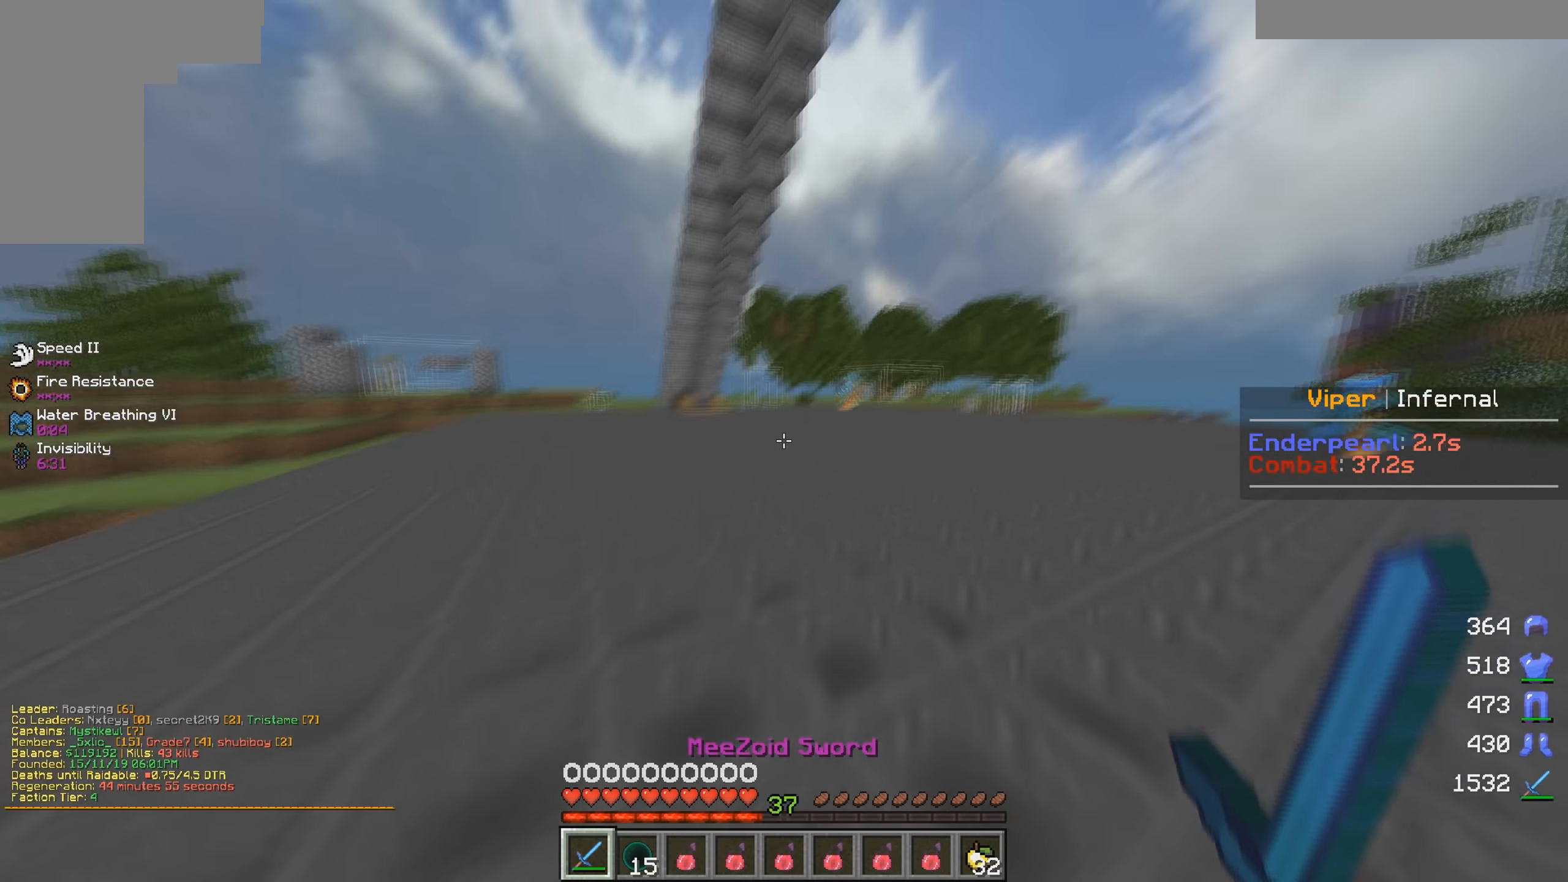
{"keys": ["a", "w"], "mouse": [], "events": [[417, "a", "down"]]}
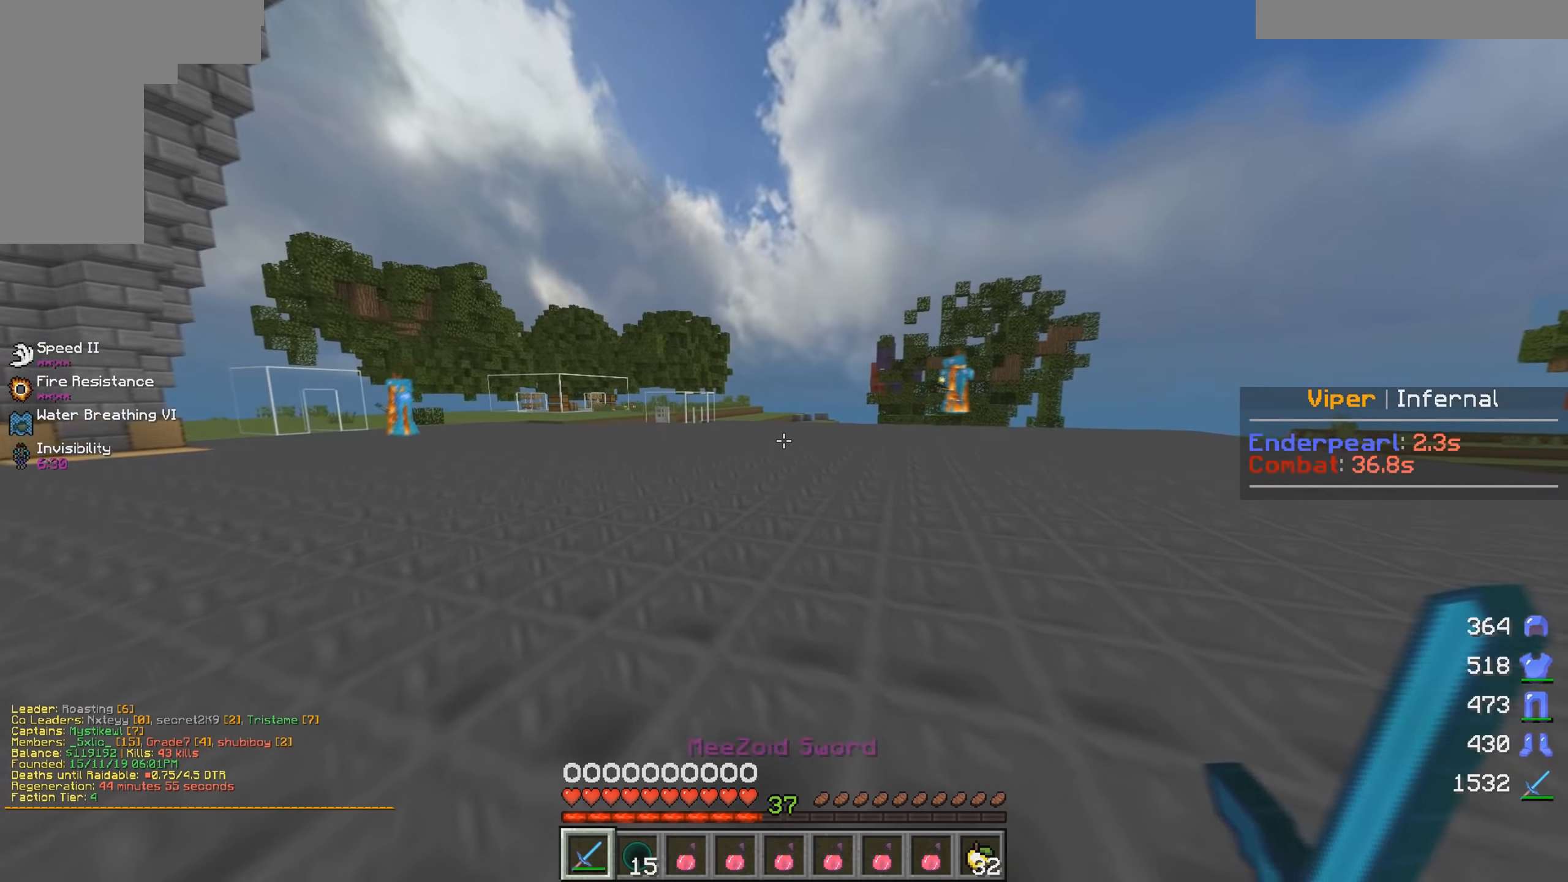
{"keys": ["w"], "mouse": [], "events": [[84, "a", "up"]]}
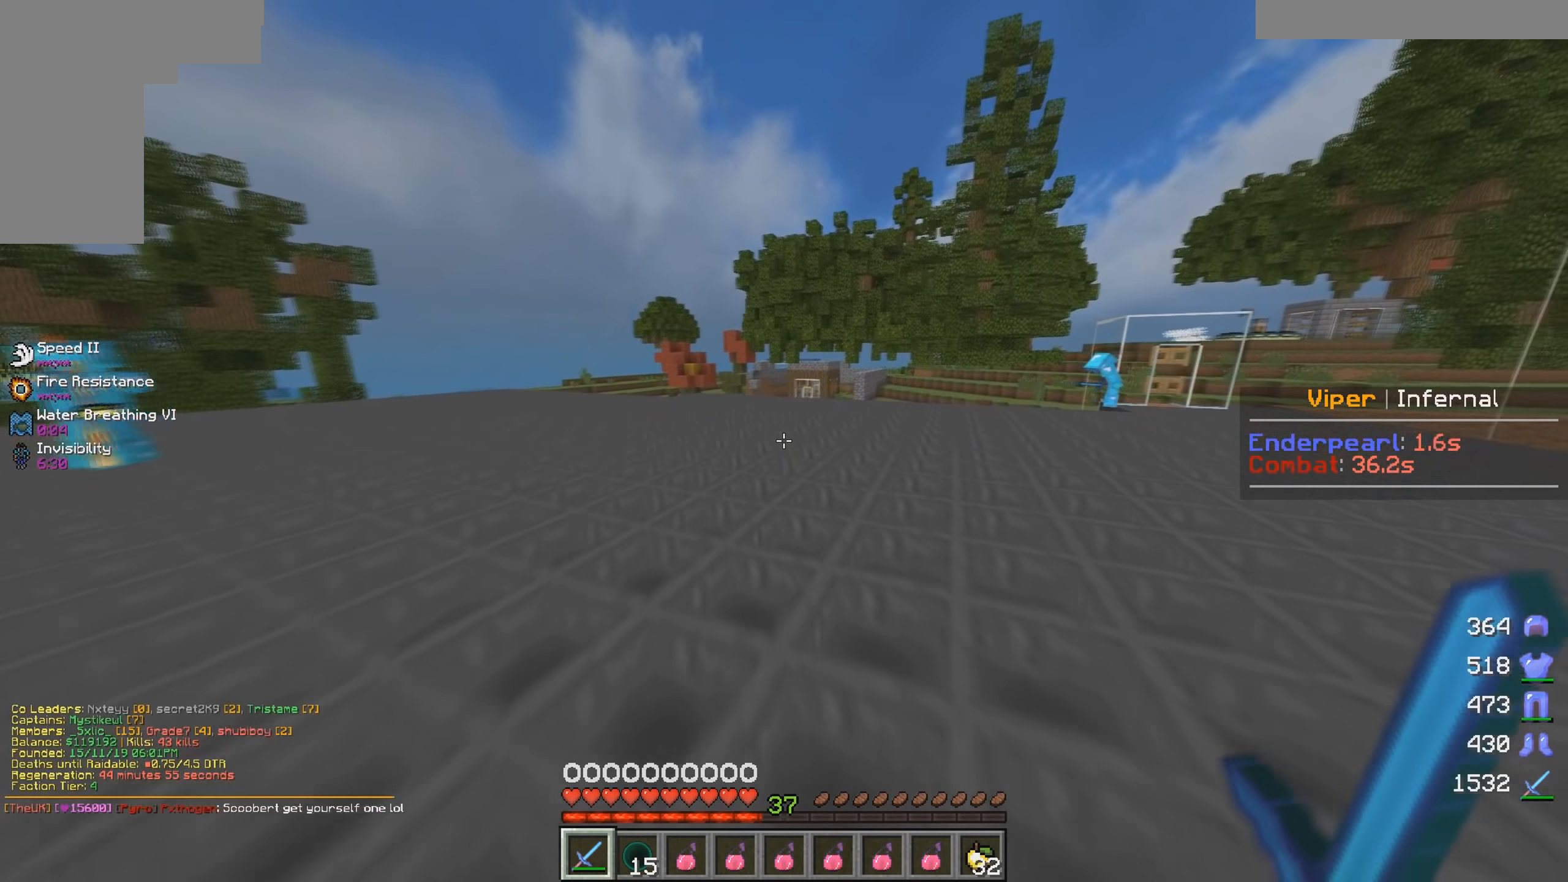
{"keys": ["d", "w"], "mouse": [], "events": [[367, "d", "down"]]}
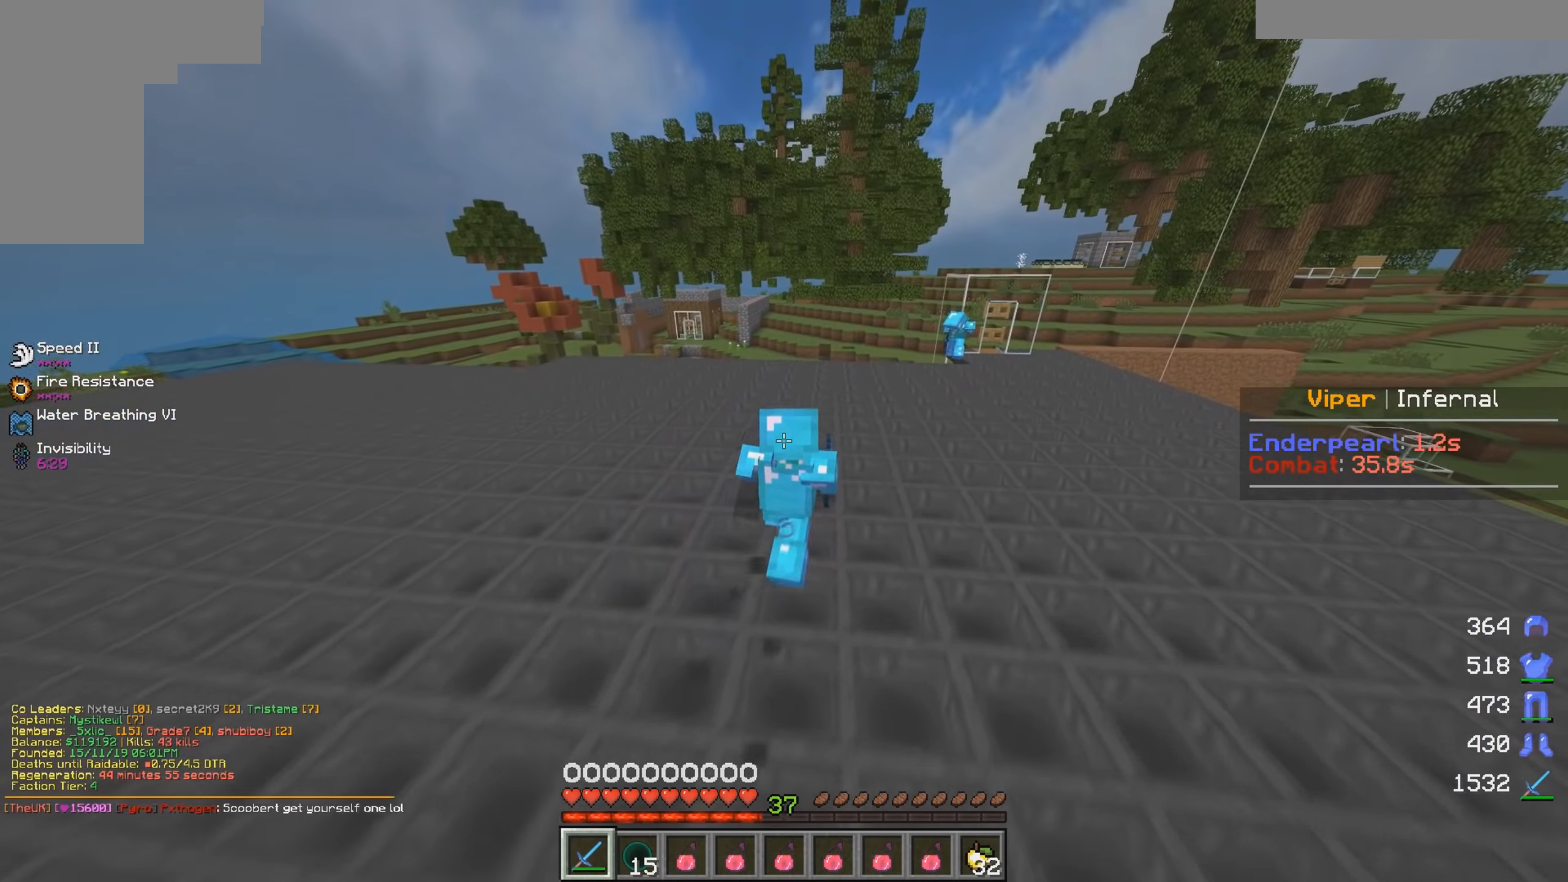
{"keys": ["w"], "mouse": [], "events": [[233, "d", "up"]]}
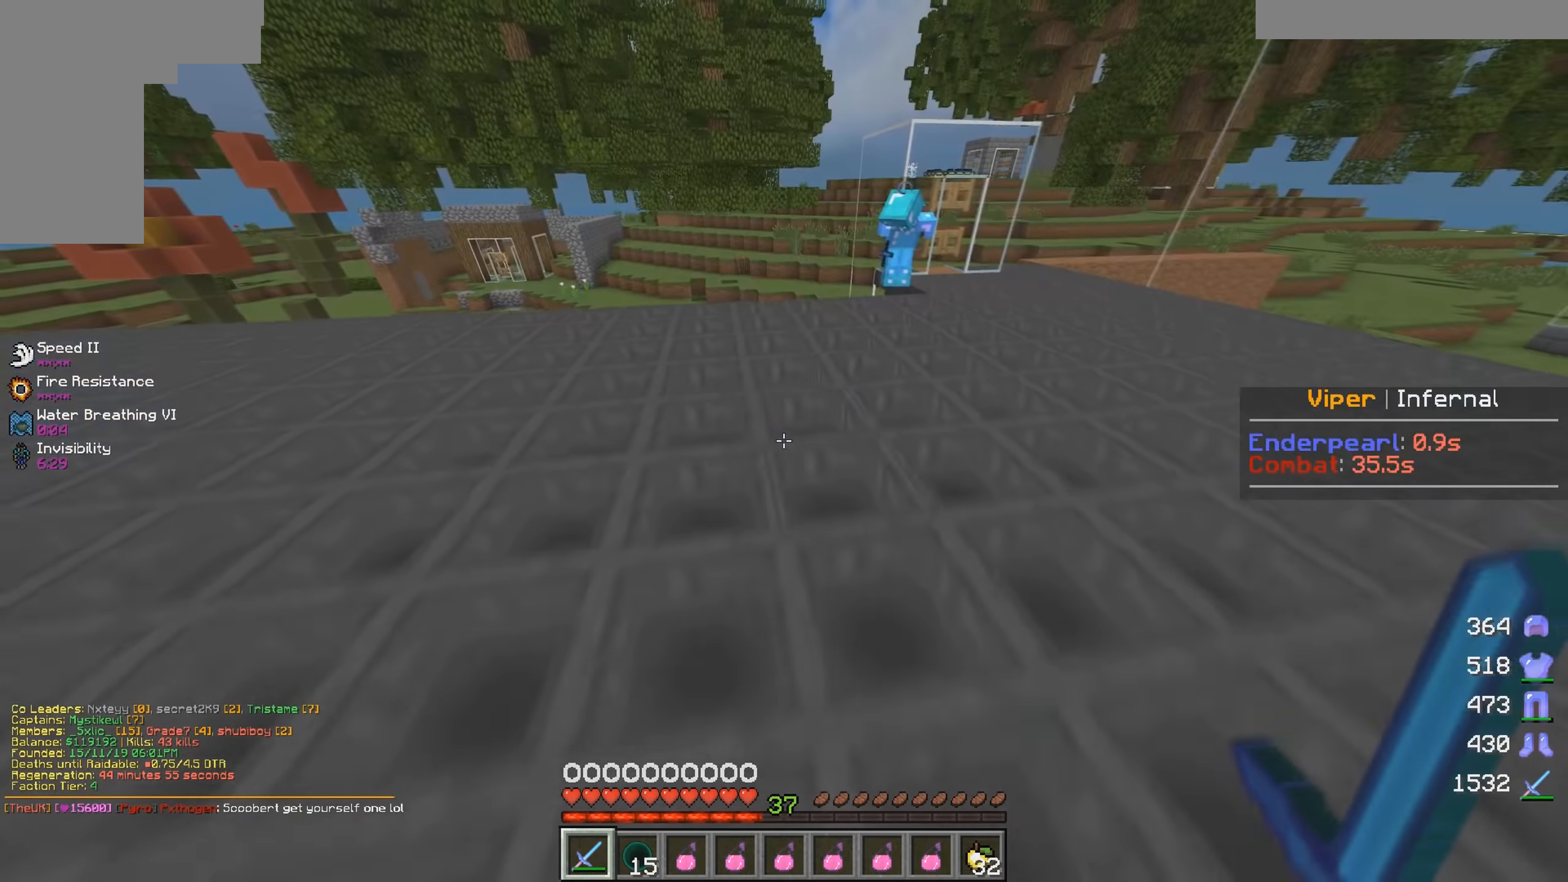
{"keys": [], "mouse": [], "events": [[300, "a", "down"], [400, "a", "up"], [400, "w", "up"]]}
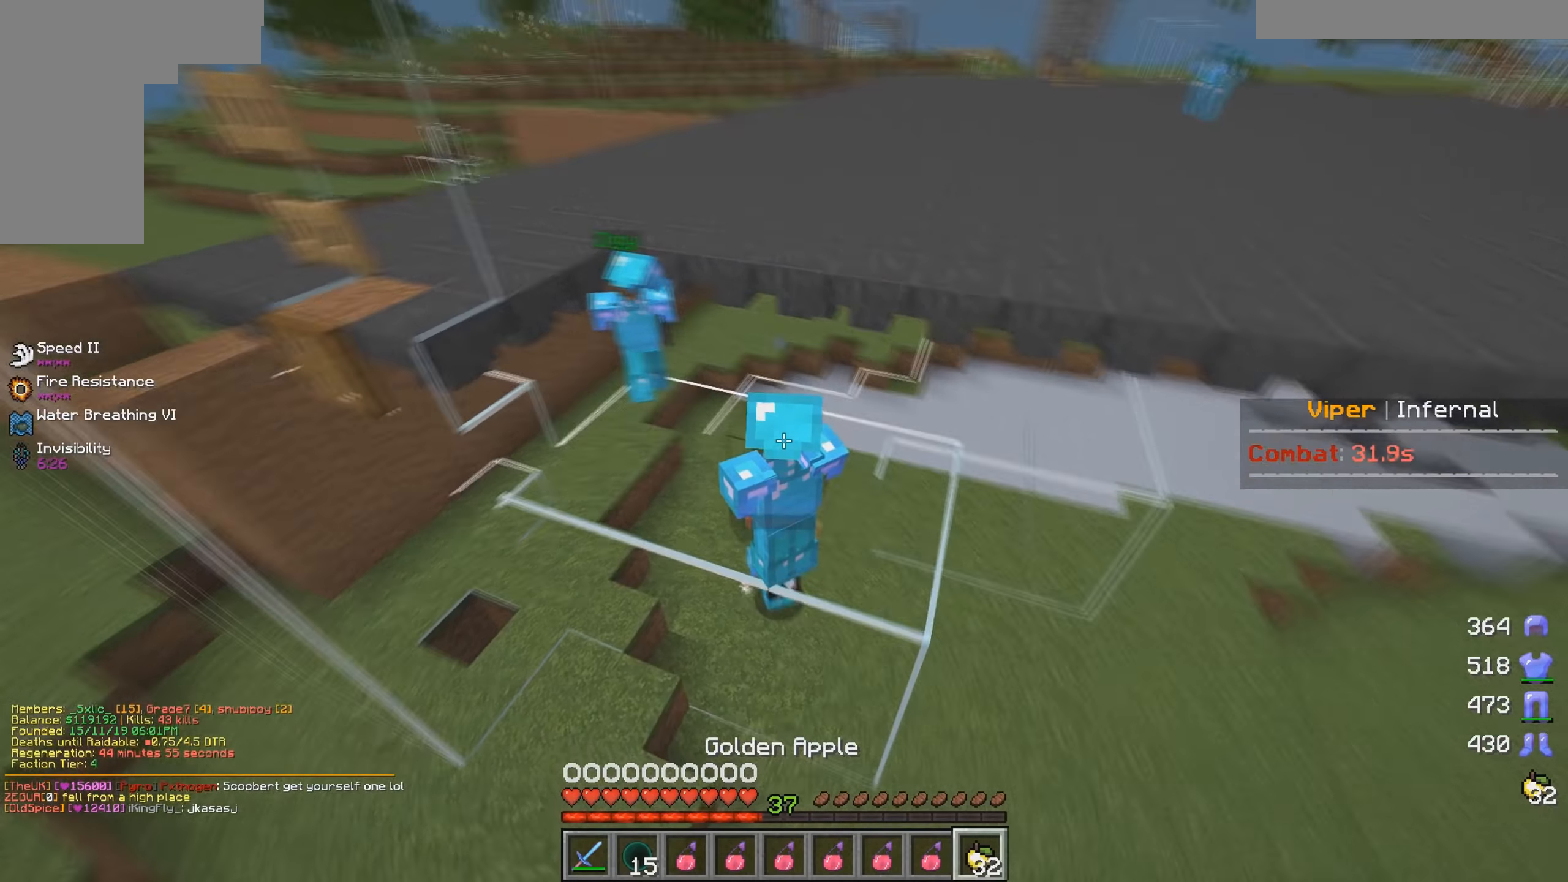
{"keys": [], "mouse": [], "events": []}
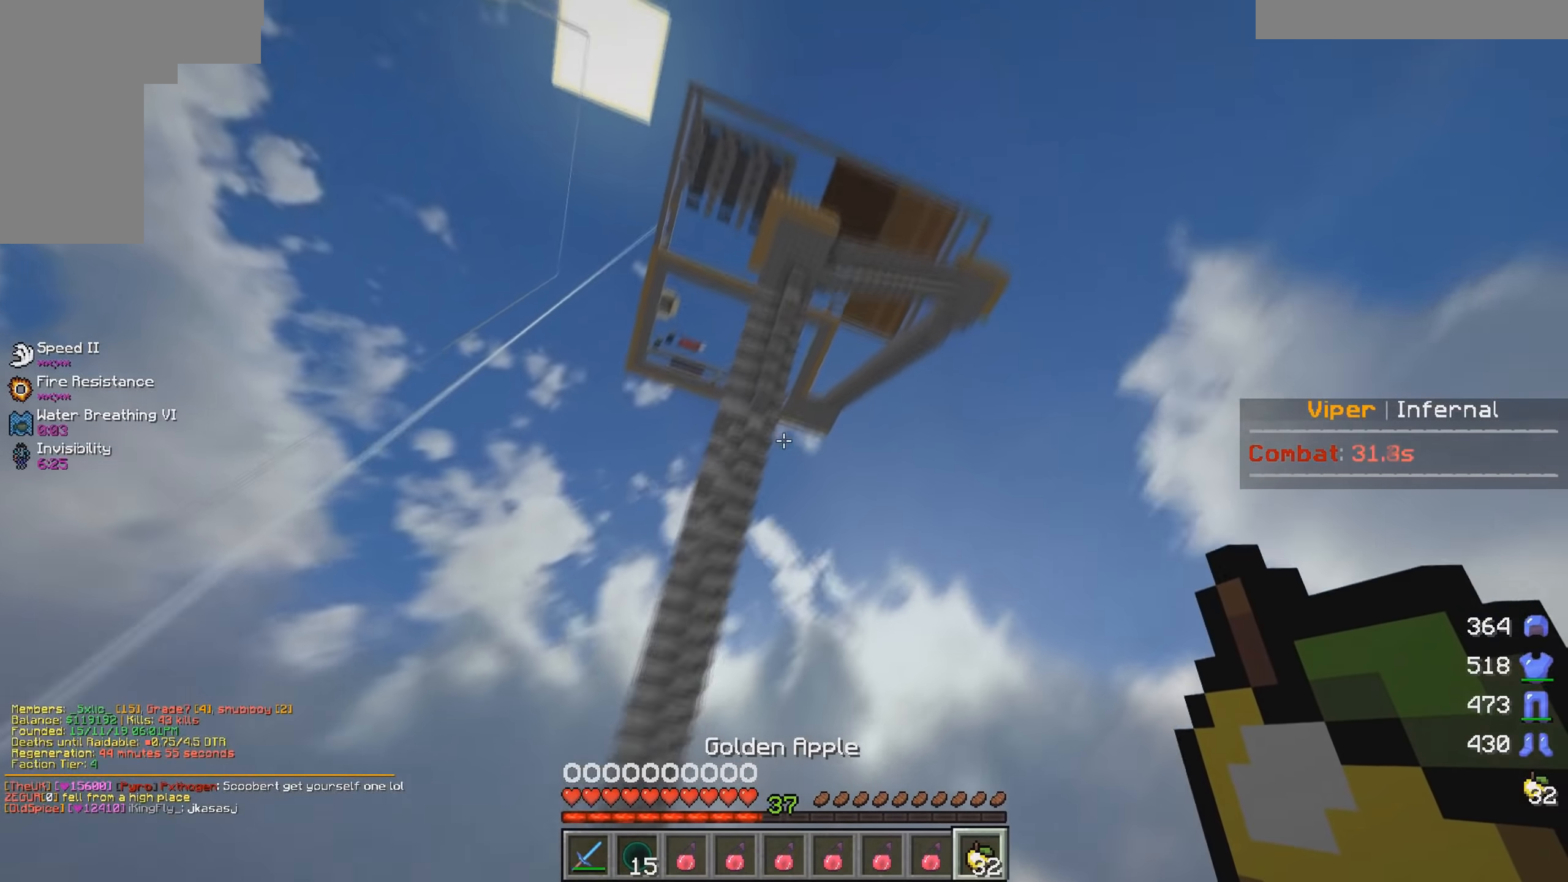
{"keys": [], "mouse": [], "events": []}
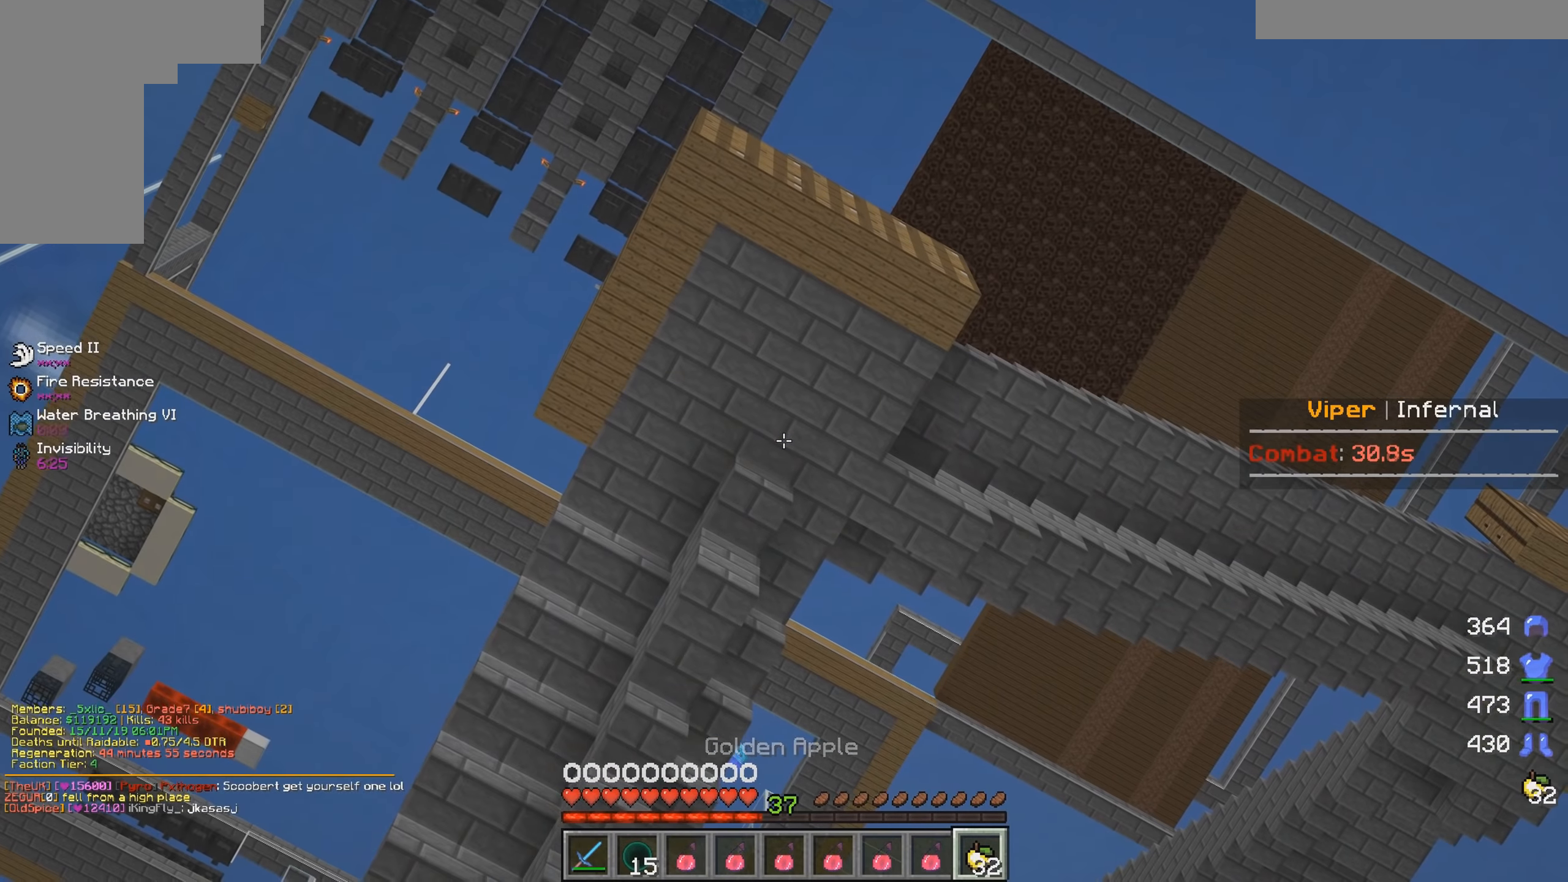
{"keys": [], "mouse": [], "events": []}
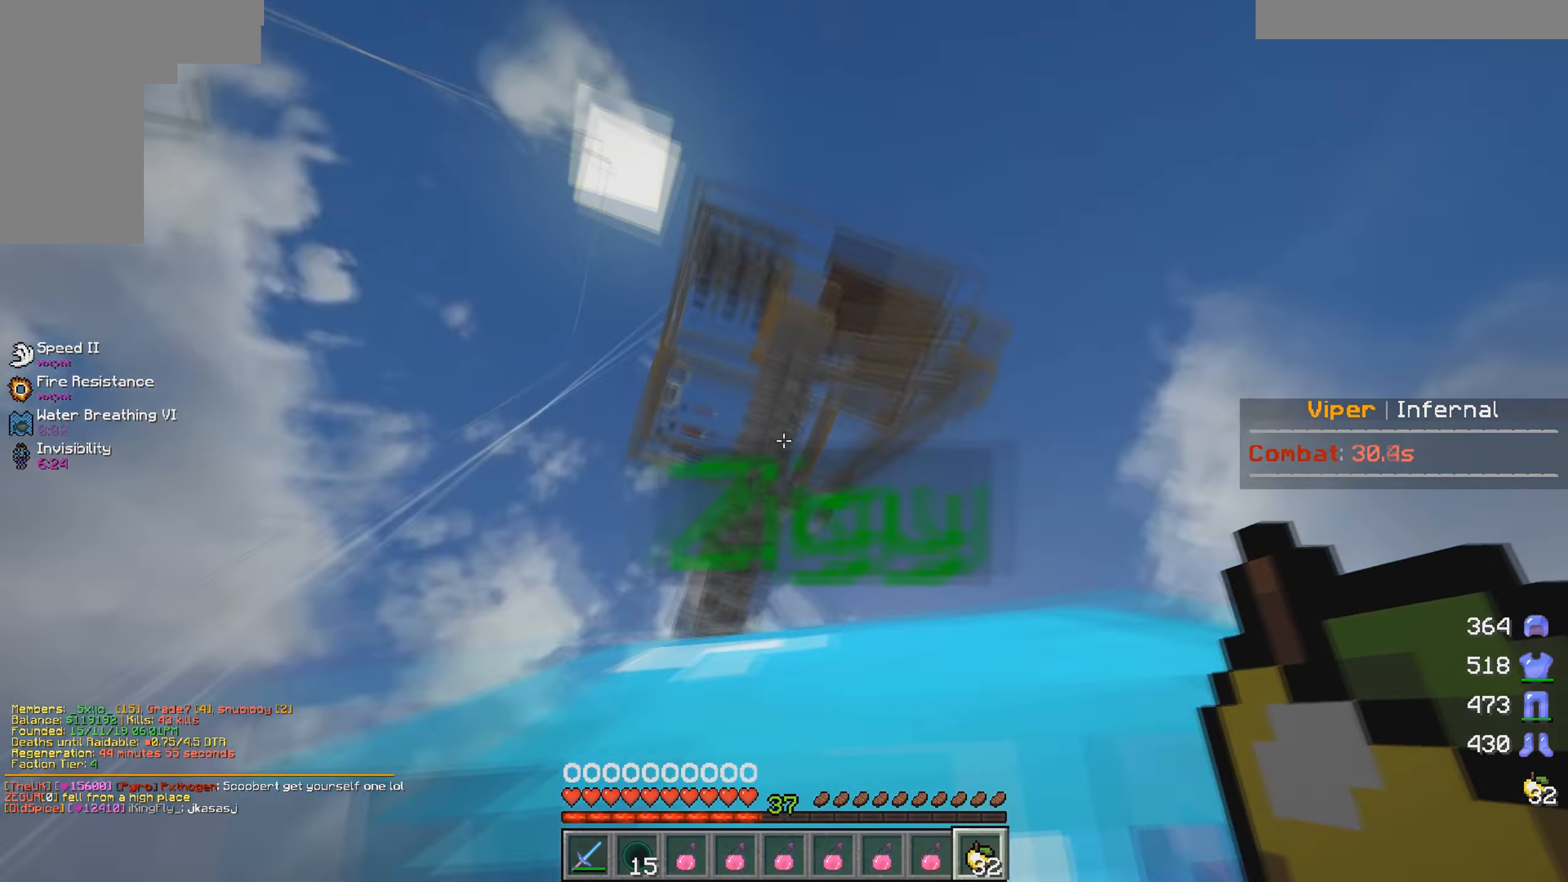
{"keys": ["a", "w"], "mouse": [], "events": [[17, "w", "down"], [33, "a", "down"]]}
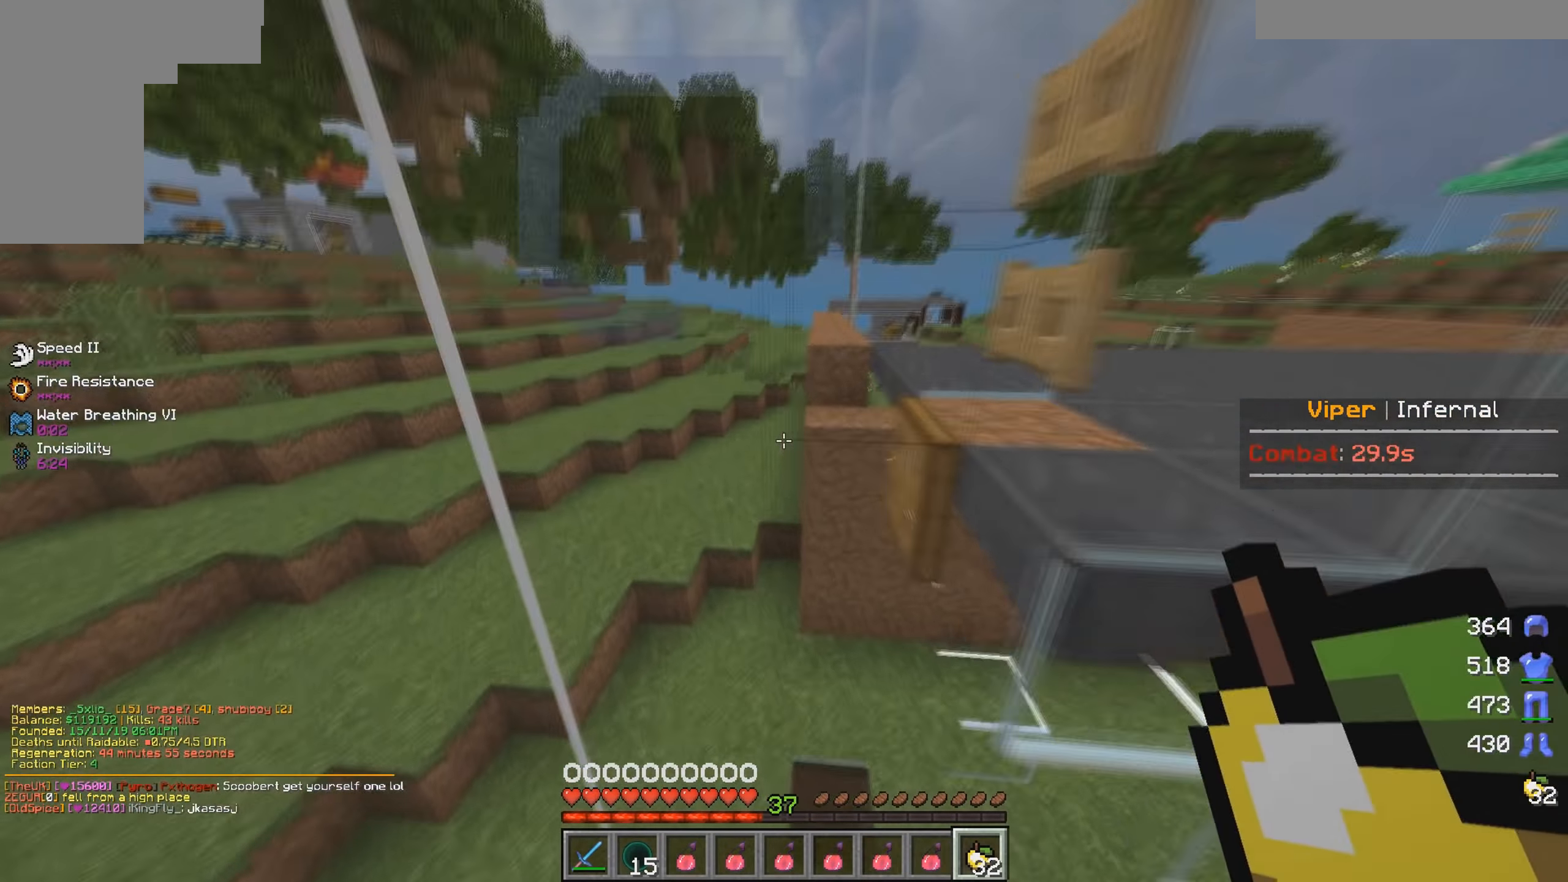
{"keys": ["a", "w"], "mouse": [], "events": [[67, "w", "up"], [400, "w", "down"]]}
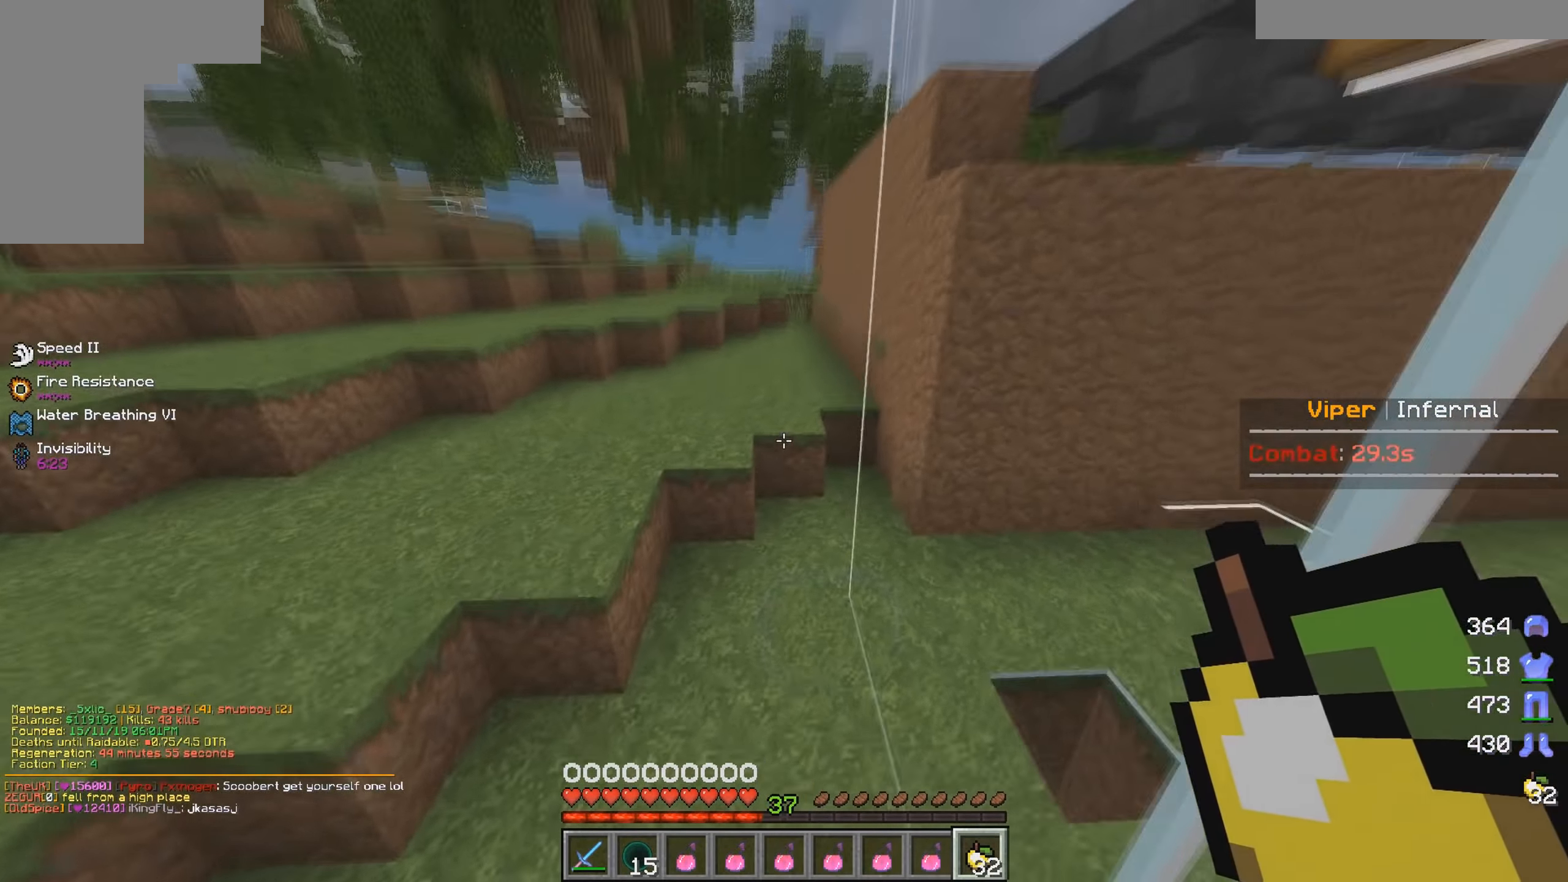
{"keys": ["a", "s"], "mouse": [], "events": [[350, "w", "up"], [433, "s", "down"]]}
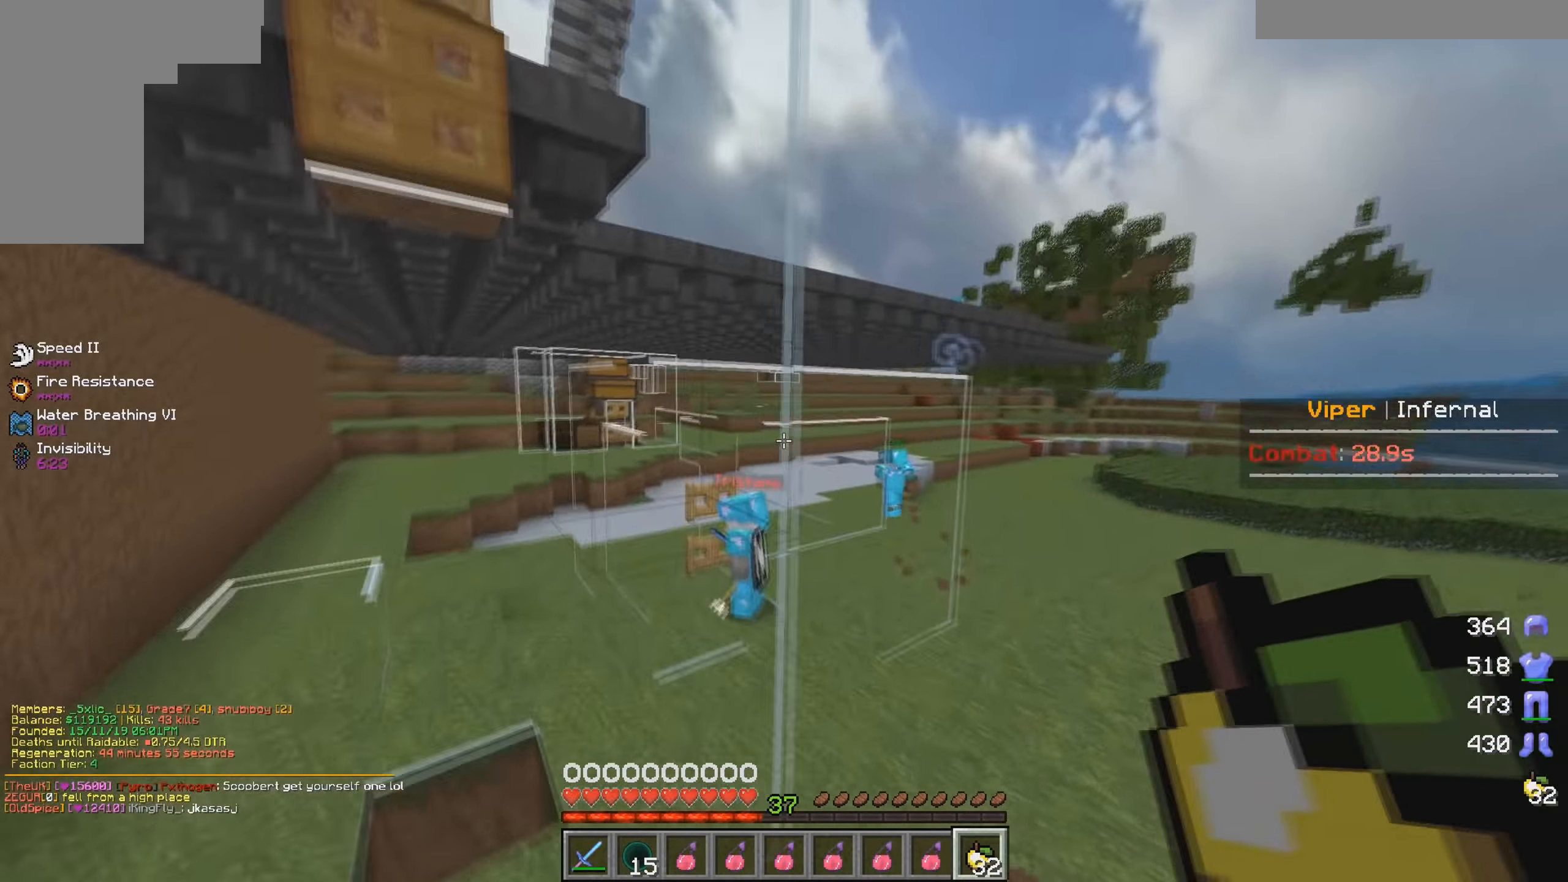
{"keys": ["d", "s"], "mouse": [], "events": [[233, "d", "down"], [250, "a", "up"]]}
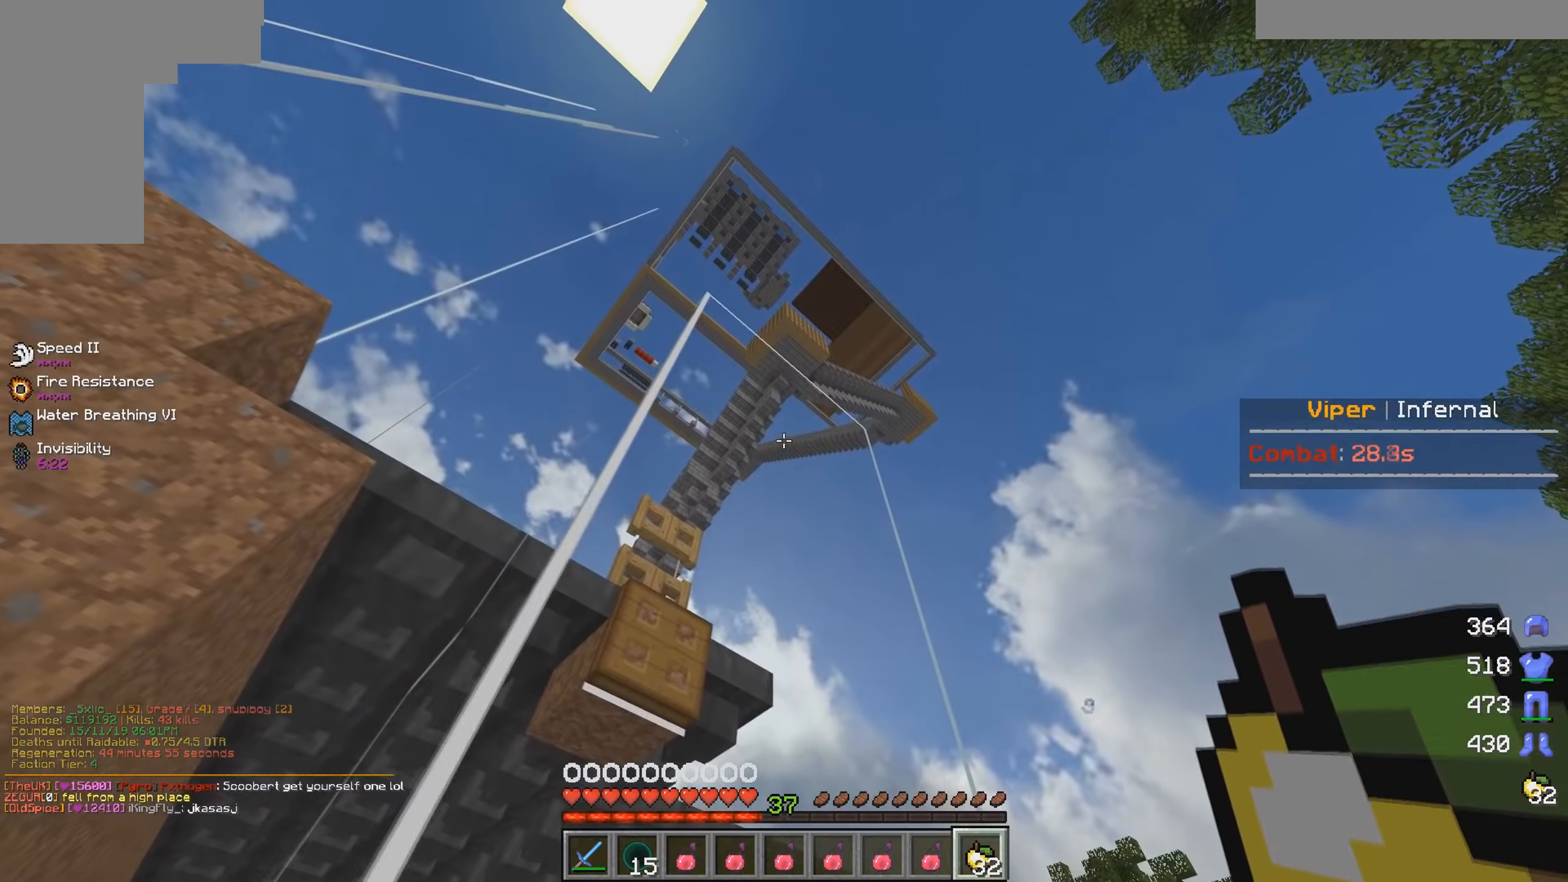
{"keys": ["s"], "mouse": [], "events": [[500, "d", "up"]]}
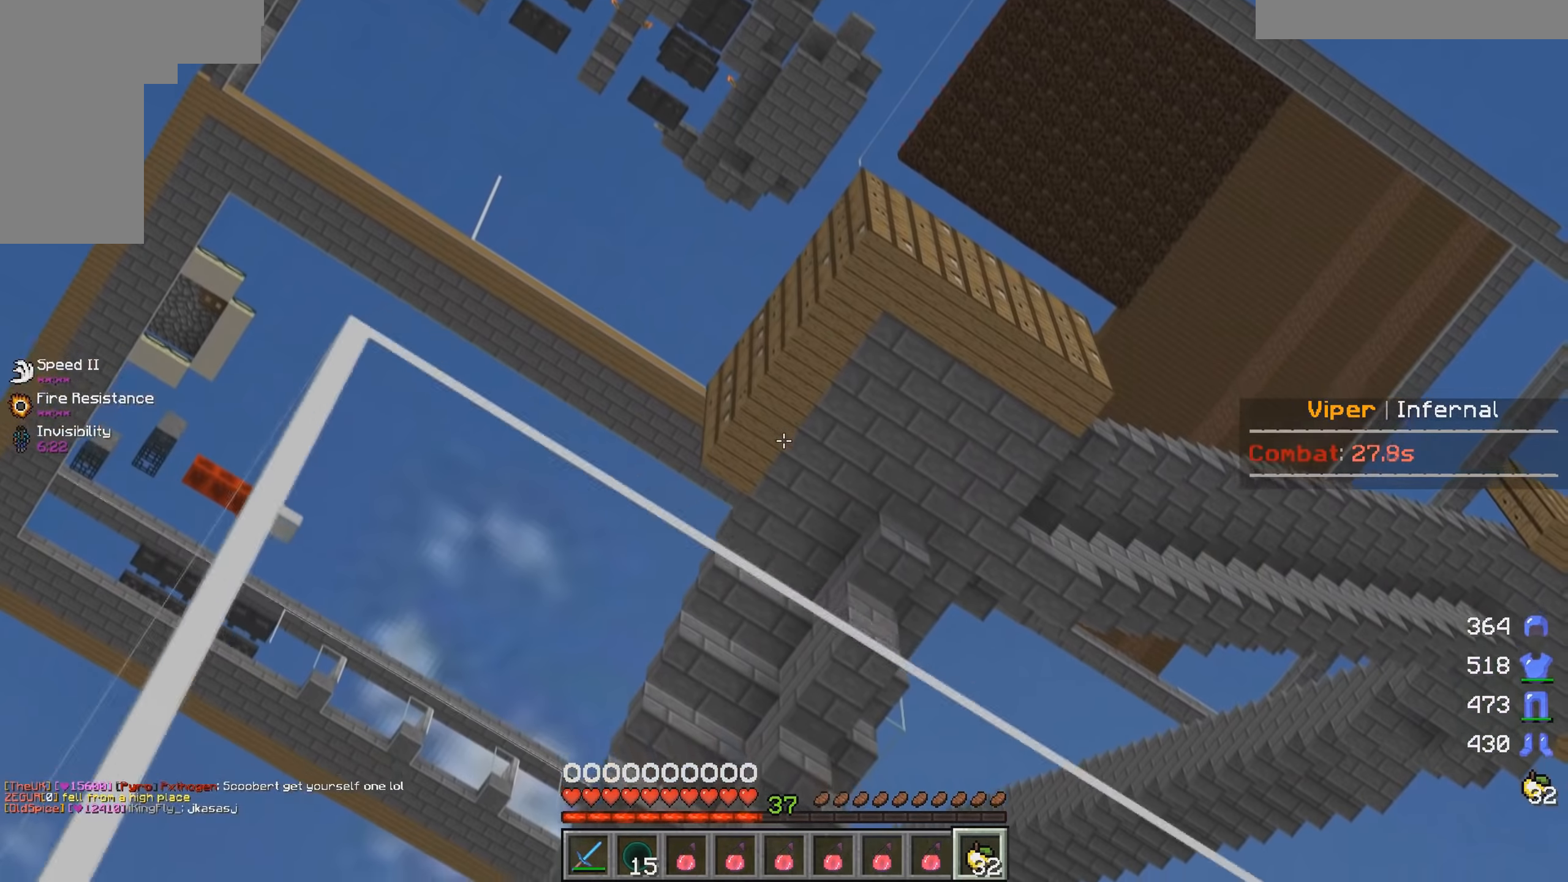
{"keys": ["a", "w"], "mouse": [], "events": [[134, "a", "down"], [150, "s", "up"], [217, "w", "down"]]}
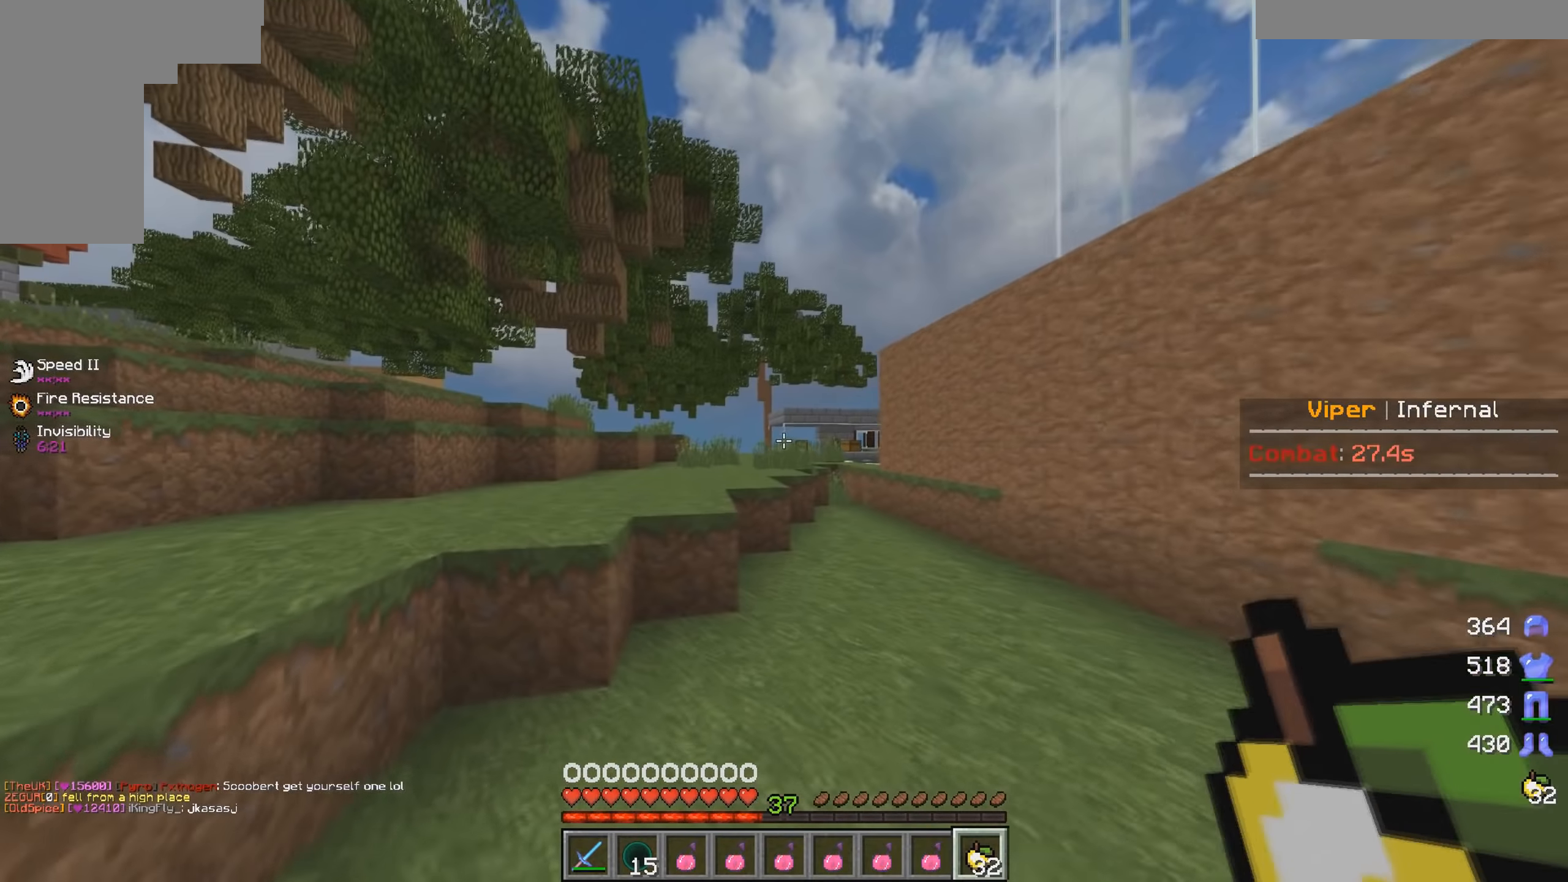
{"keys": ["a", "w"], "mouse": [], "events": []}